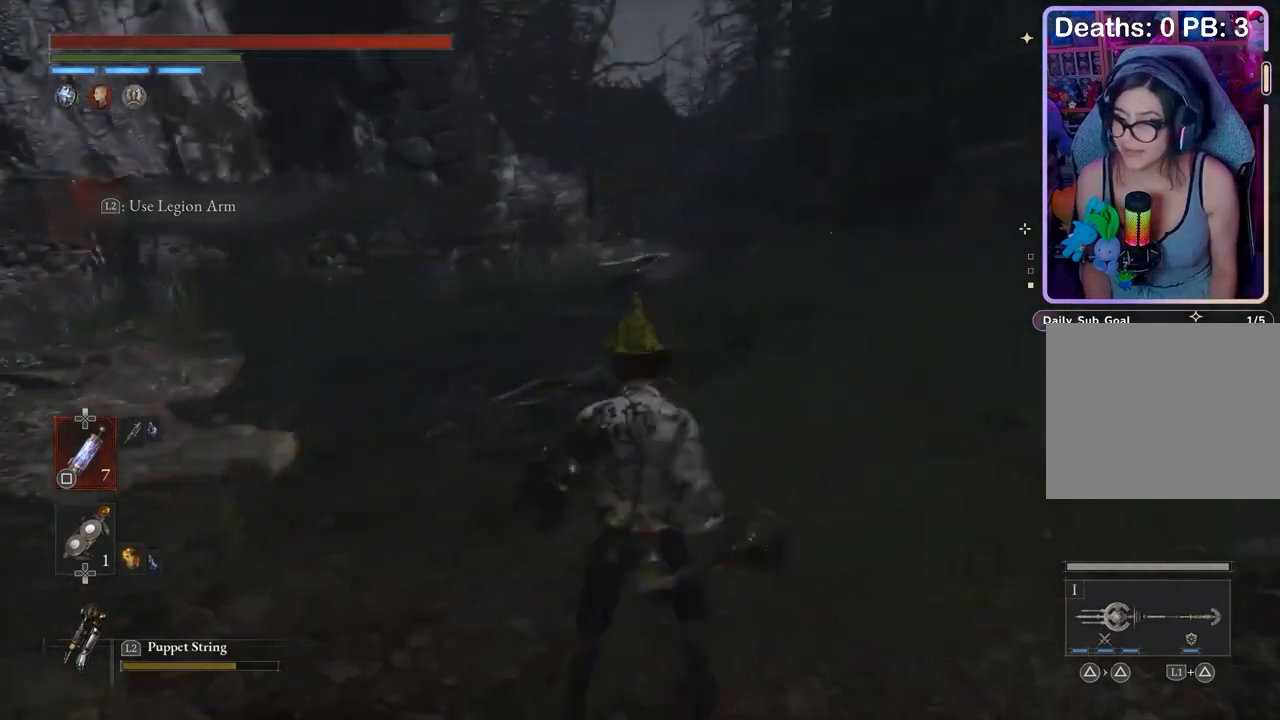
Gameplay with a controller (PlayStation layout); each line is a JSON object with the inputs held at the frame after it. "events" lists button and stick changes between this image and that frame as [ms after this image, input, new state], when the widget could be followed in between.
{"buttons": [], "left_stick": "up-left", "right_stick": "center", "events": [[67, "right_stick", "down-right"], [133, "right_stick", "center"], [367, "right_stick", "right"], [433, "right_stick", "center"]]}
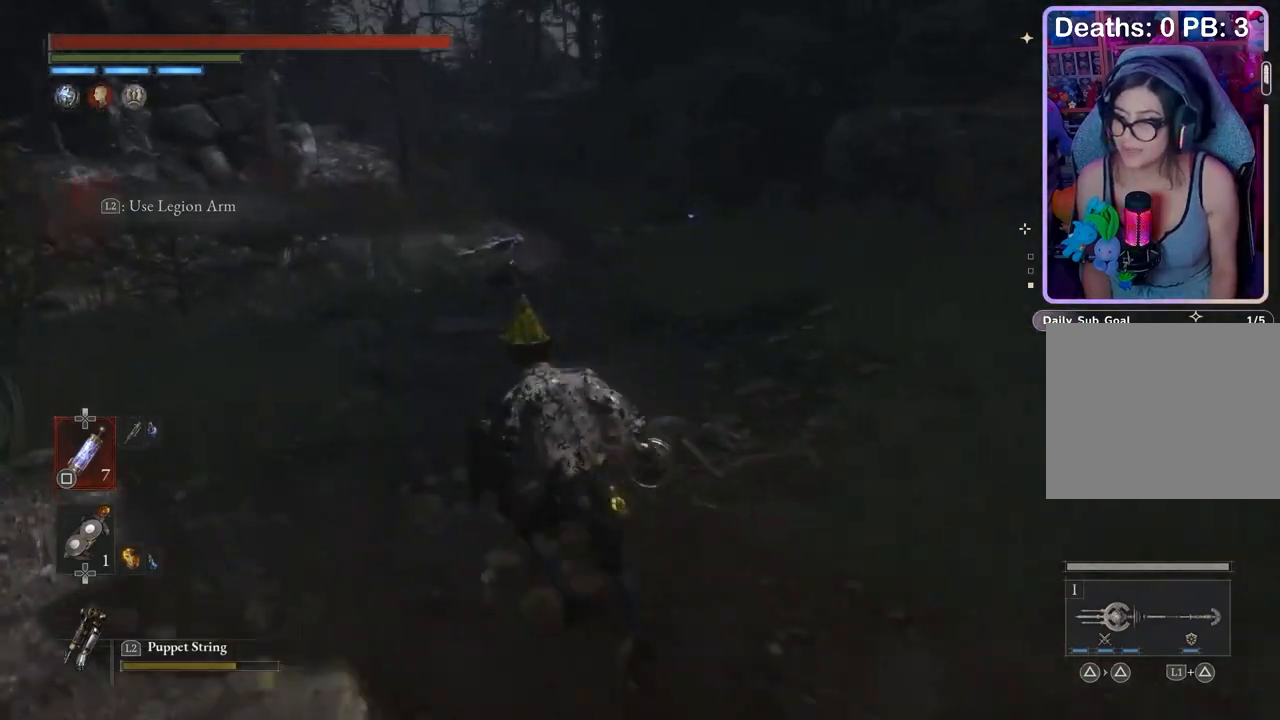
{"buttons": [], "left_stick": "up-left", "right_stick": "center", "events": [[100, "right_stick", "right"], [167, "right_stick", "center"], [267, "left_stick", "center"], [367, "left_stick", "up-left"]]}
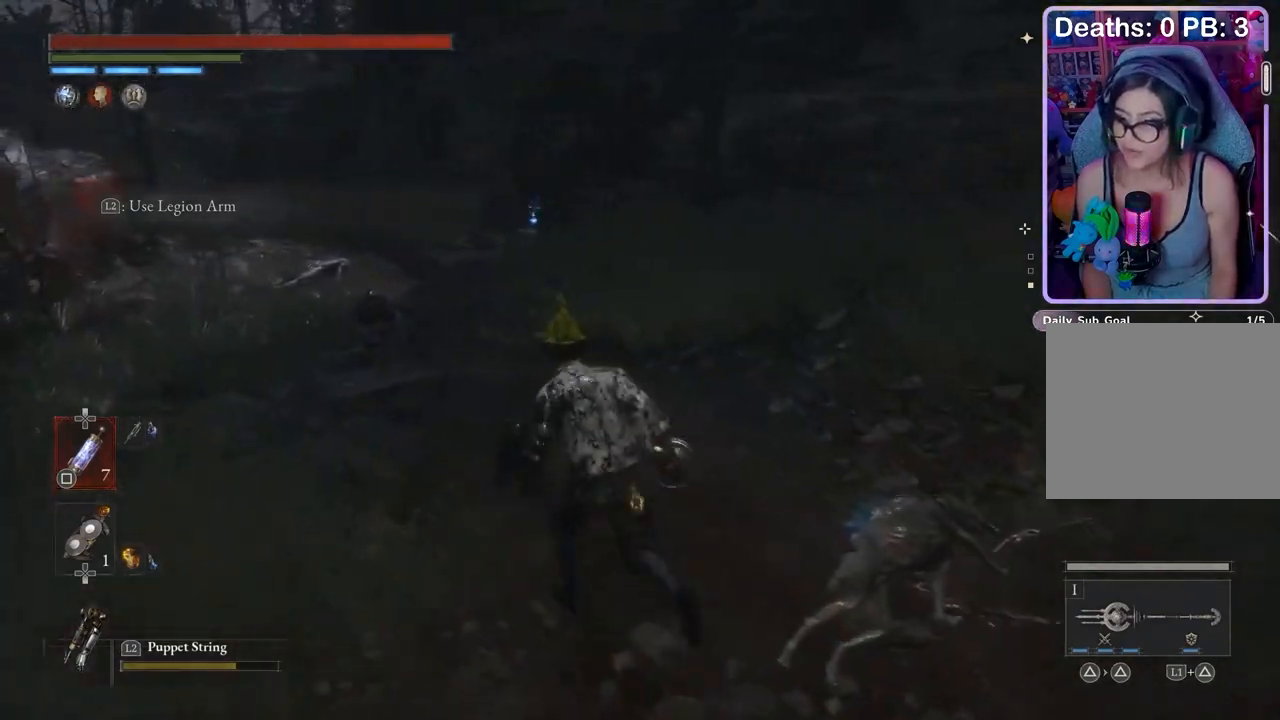
{"buttons": ["CIRCLE"], "left_stick": "up", "right_stick": "center", "events": [[33, "right_stick", "up-left"], [100, "right_stick", "center"], [133, "left_stick", "up"], [300, "CIRCLE", "down"]]}
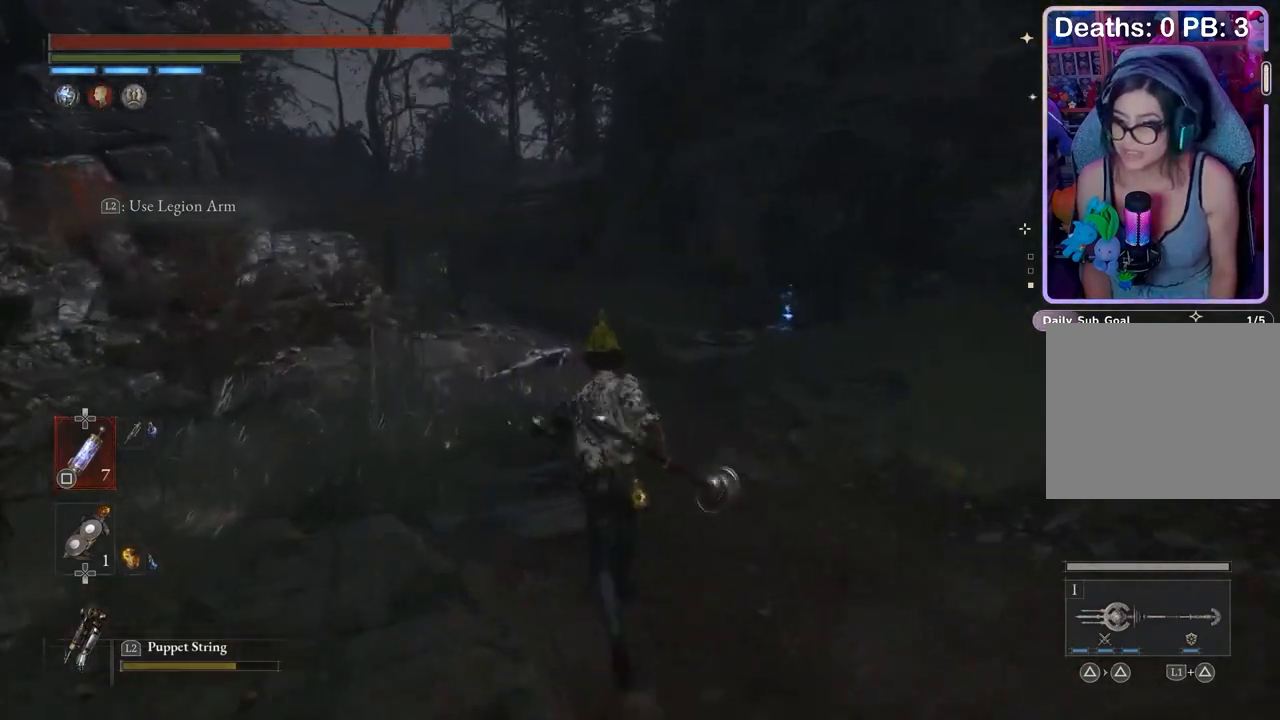
{"buttons": [], "left_stick": "up", "right_stick": "center", "events": [[167, "CIRCLE", "up"], [300, "left_stick", "up-right"], [367, "right_stick", "left"], [433, "left_stick", "up"], [467, "right_stick", "center"]]}
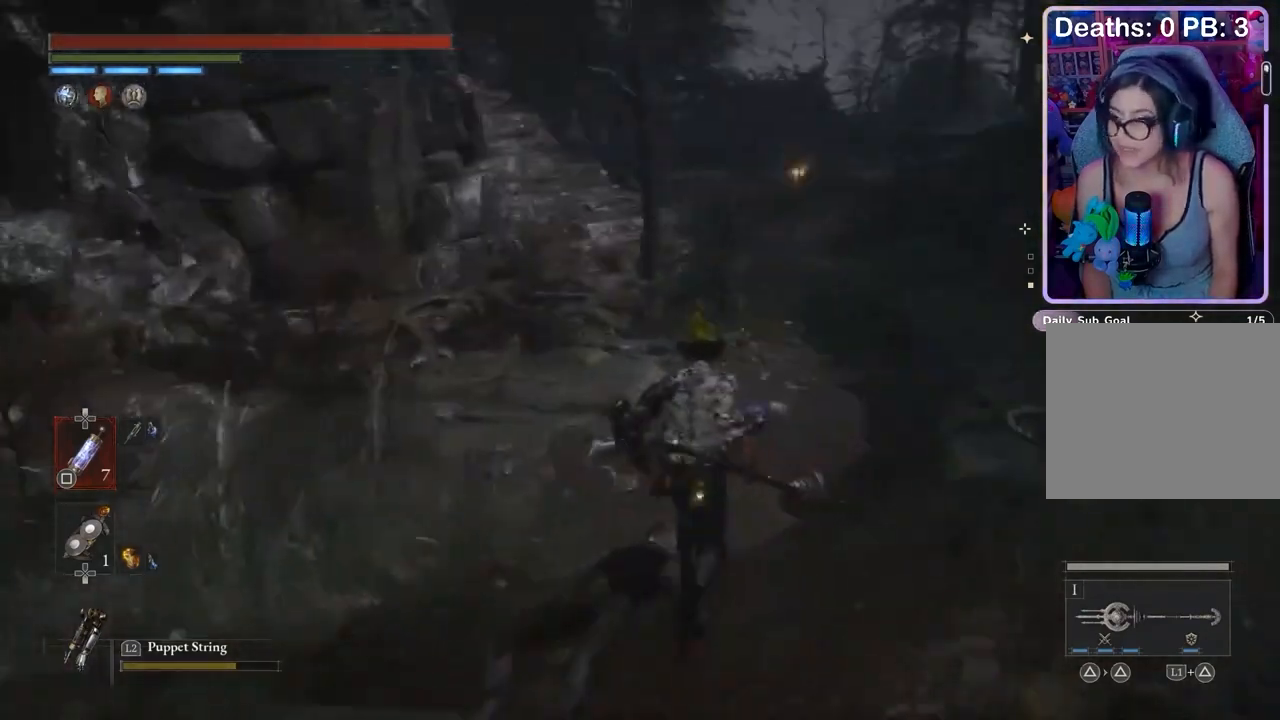
{"buttons": [], "left_stick": "up", "right_stick": "left", "events": [[67, "left_stick", "up-right"], [200, "left_stick", "up"], [300, "R3", "down"], [367, "R3", "up"], [500, "right_stick", "left"]]}
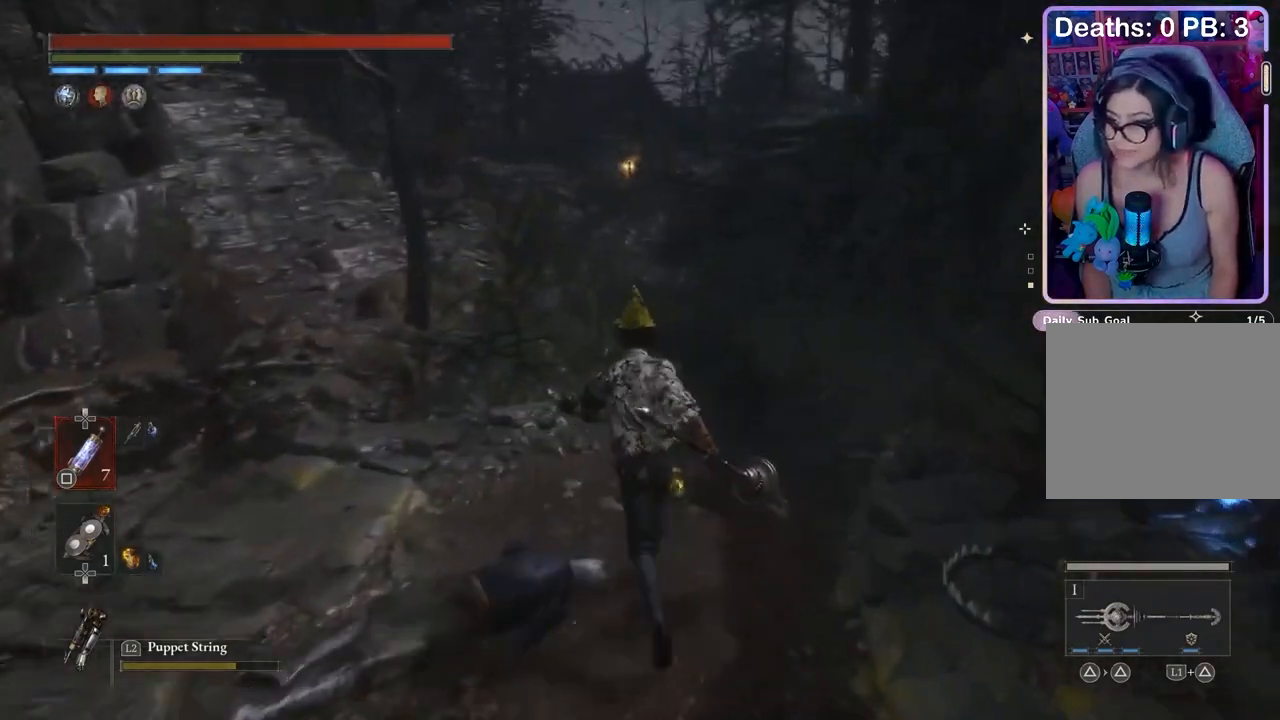
{"buttons": [], "left_stick": "up", "right_stick": "center", "events": [[33, "right_stick", "center"], [67, "R3", "down"], [133, "R3", "up"]]}
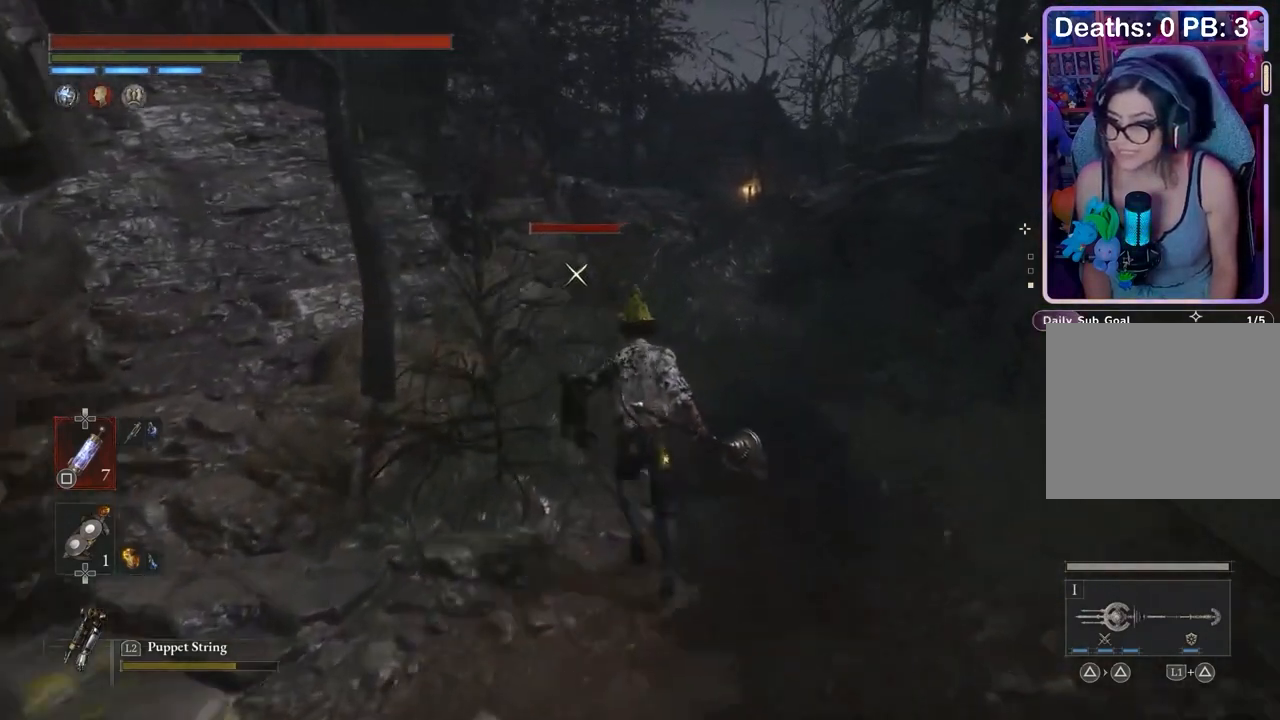
{"buttons": [], "left_stick": "center", "right_stick": "center", "events": [[133, "left_stick", "center"]]}
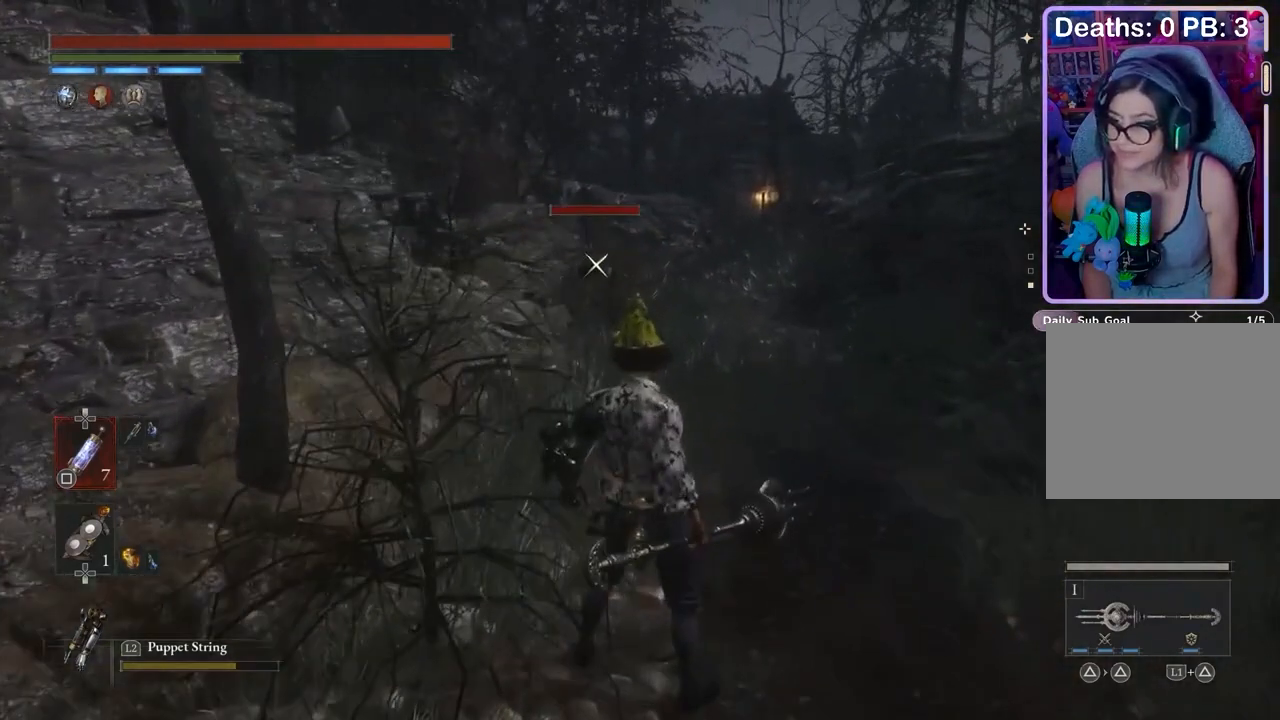
{"buttons": ["R3"], "left_stick": "center", "right_stick": "center", "events": [[500, "R3", "down"]]}
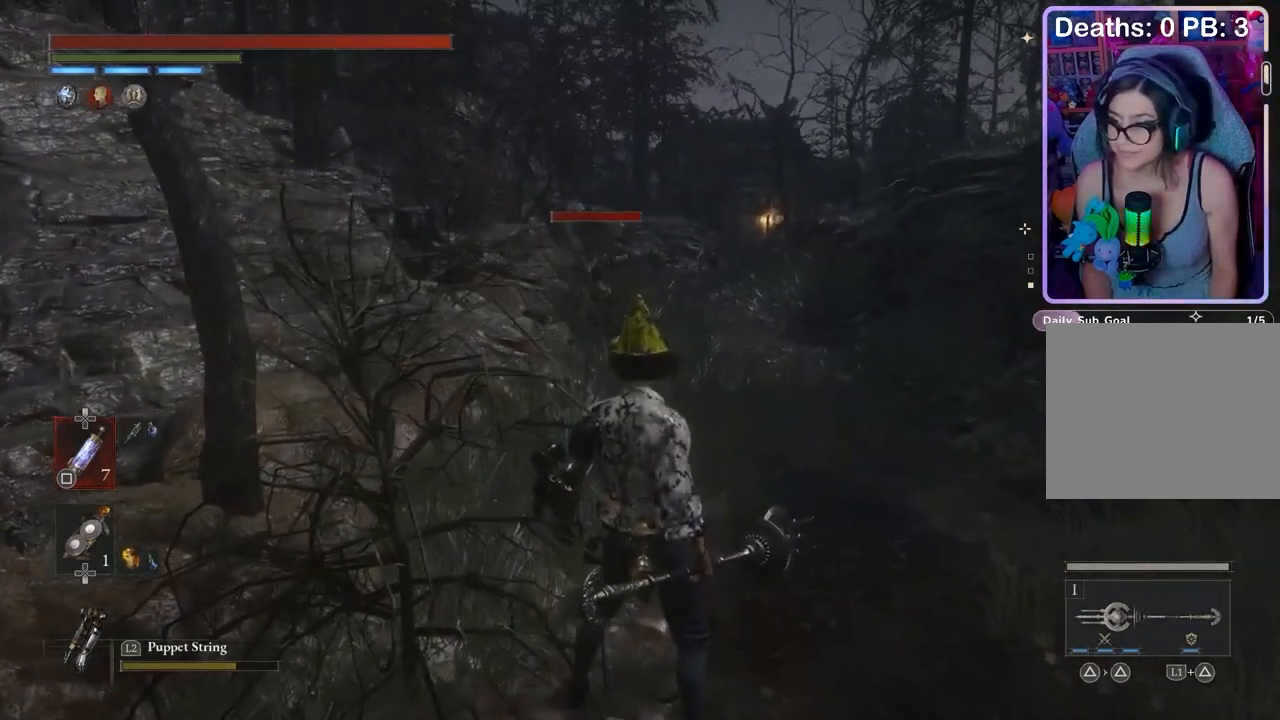
{"buttons": [], "left_stick": "center", "right_stick": "down-left", "events": [[67, "R3", "up"], [67, "right_stick", "up-right"], [267, "right_stick", "center"], [500, "right_stick", "down-left"]]}
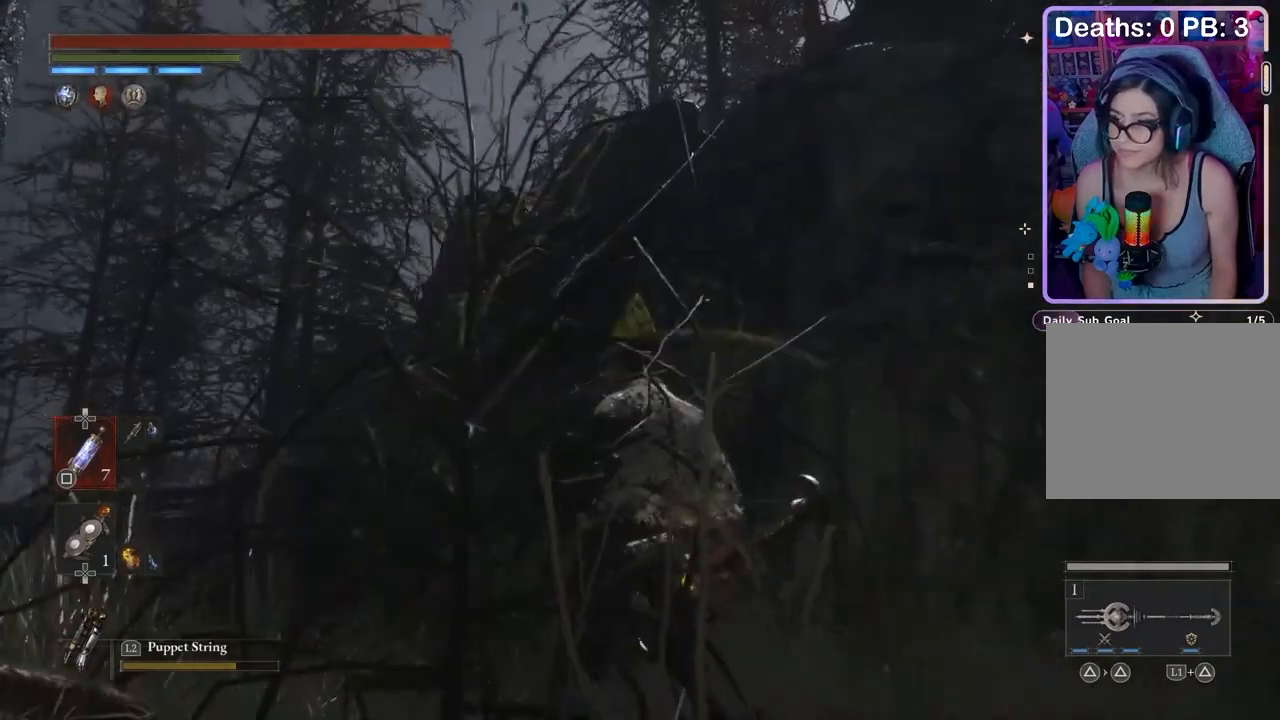
{"buttons": [], "left_stick": "down", "right_stick": "center", "events": [[167, "right_stick", "center"], [300, "R3", "down"], [367, "R3", "up"], [433, "left_stick", "down"]]}
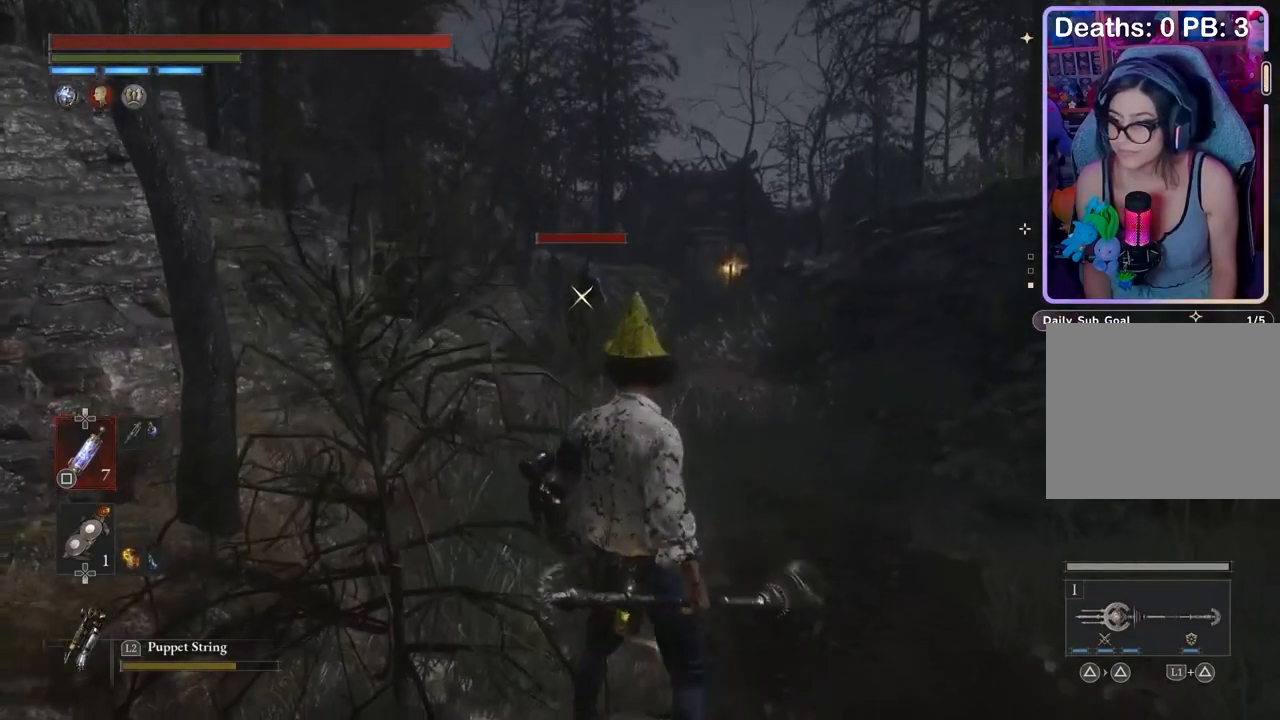
{"buttons": [], "left_stick": "down-left", "right_stick": "center", "events": [[200, "left_stick", "down-left"]]}
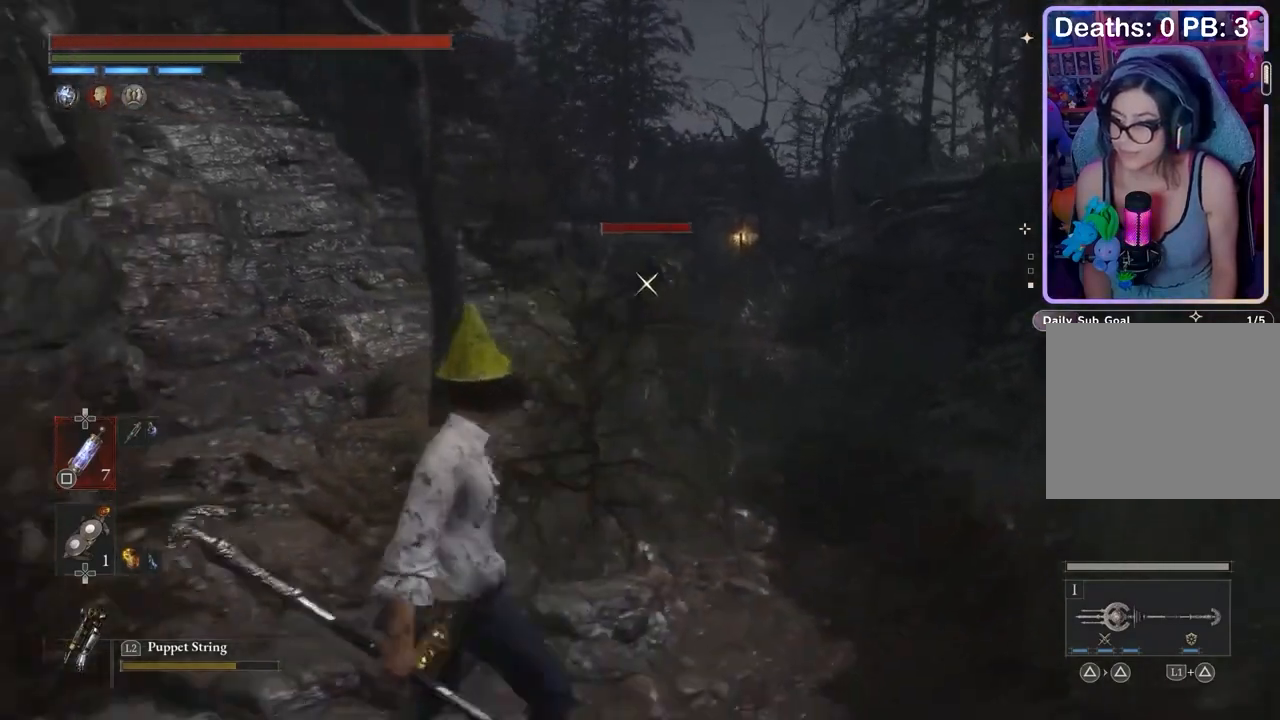
{"buttons": [], "left_stick": "down", "right_stick": "center", "events": [[400, "left_stick", "down"]]}
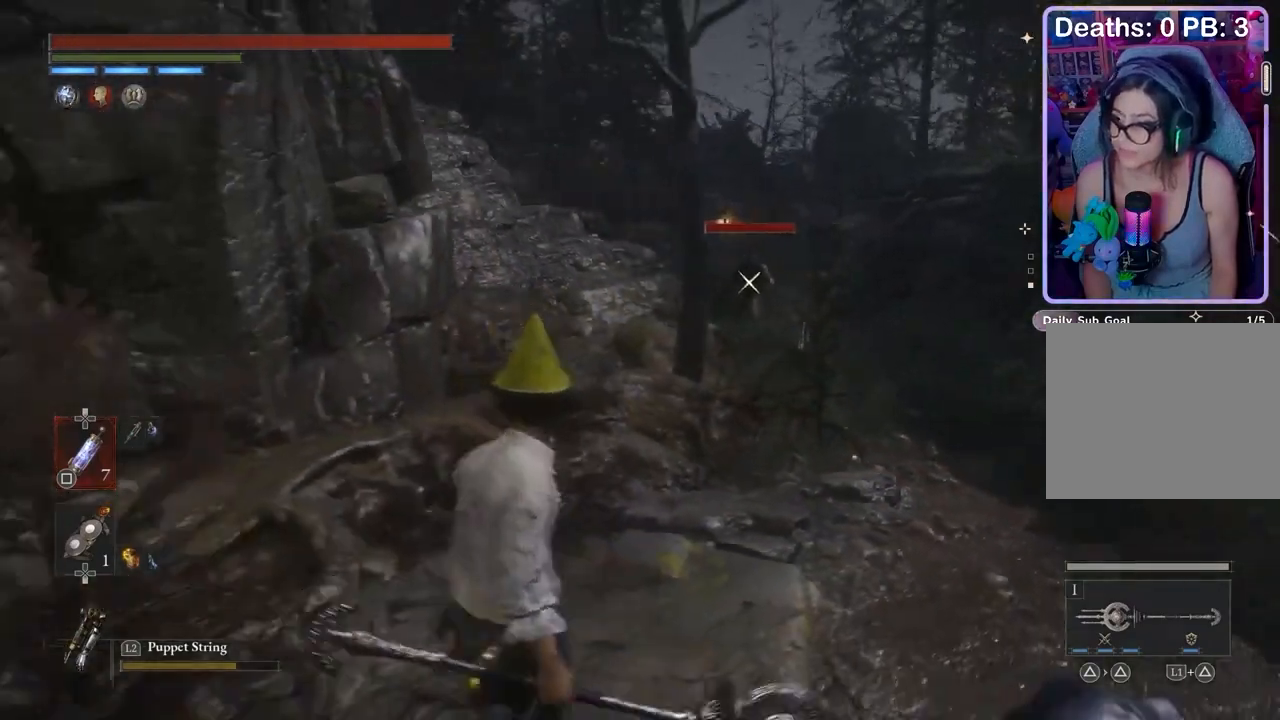
{"buttons": [], "left_stick": "up", "right_stick": "center", "events": [[67, "left_stick", "center"], [200, "left_stick", "down"], [367, "left_stick", "left"], [500, "left_stick", "up"]]}
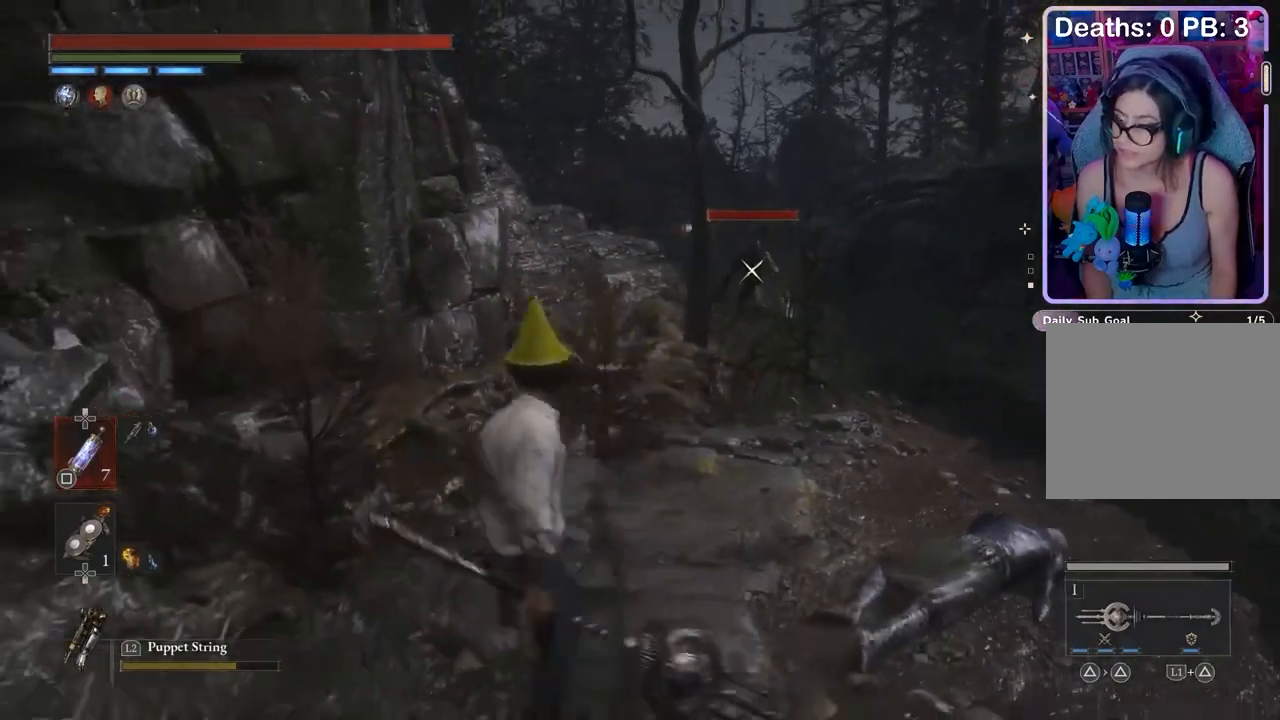
{"buttons": [], "left_stick": "center", "right_stick": "center", "events": [[33, "left_stick", "left"], [67, "left_stick", "right"], [167, "left_stick", "center"]]}
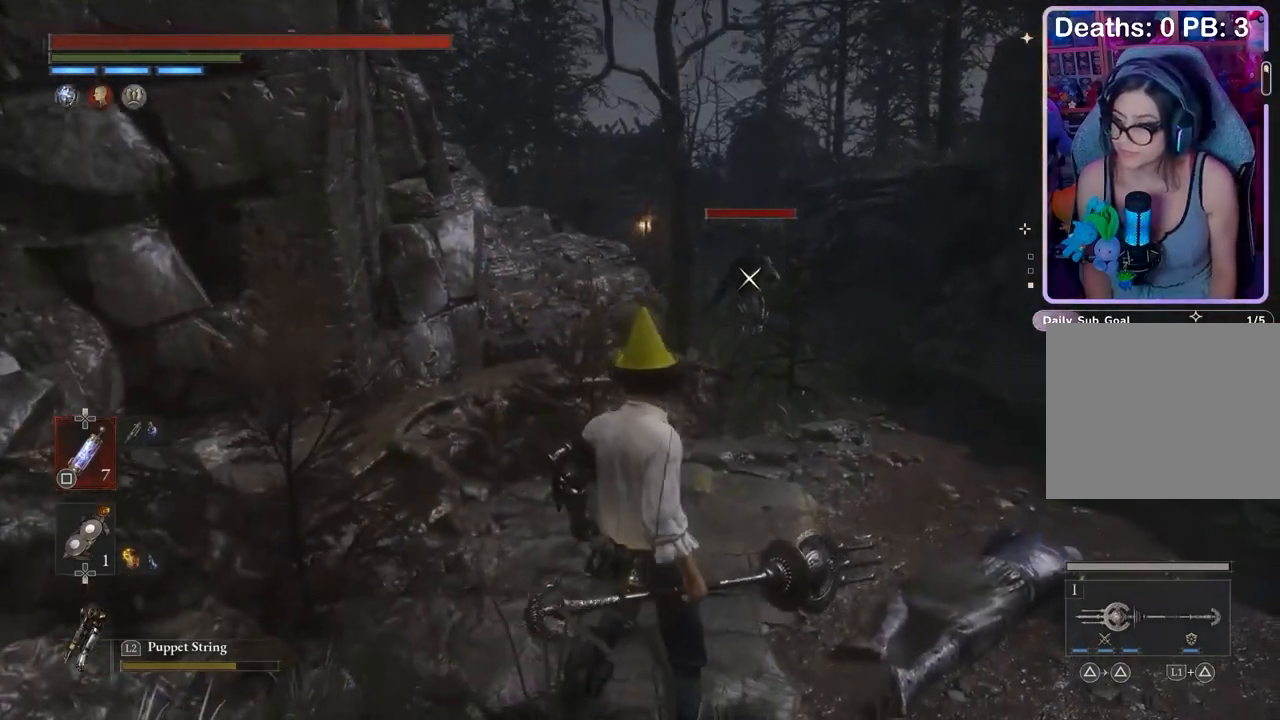
{"buttons": [], "left_stick": "center", "right_stick": "center", "events": [[333, "left_stick", "right"], [400, "left_stick", "center"]]}
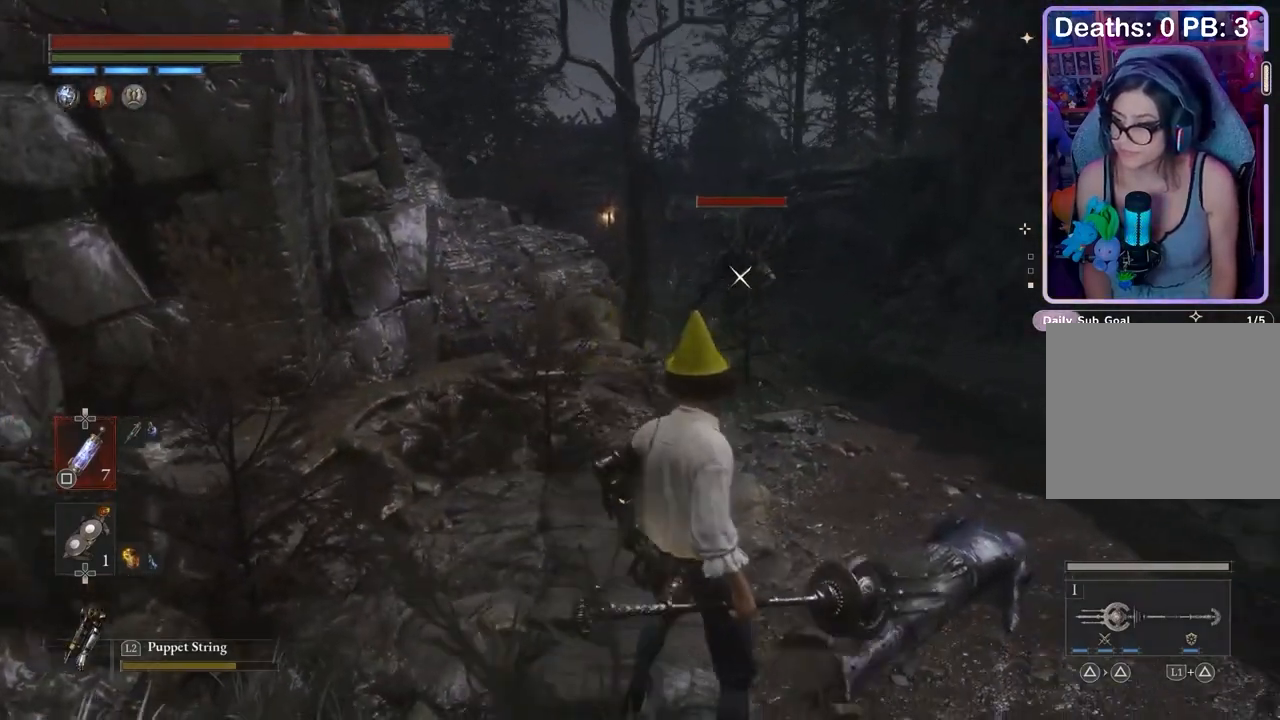
{"buttons": [], "left_stick": "center", "right_stick": "center", "events": []}
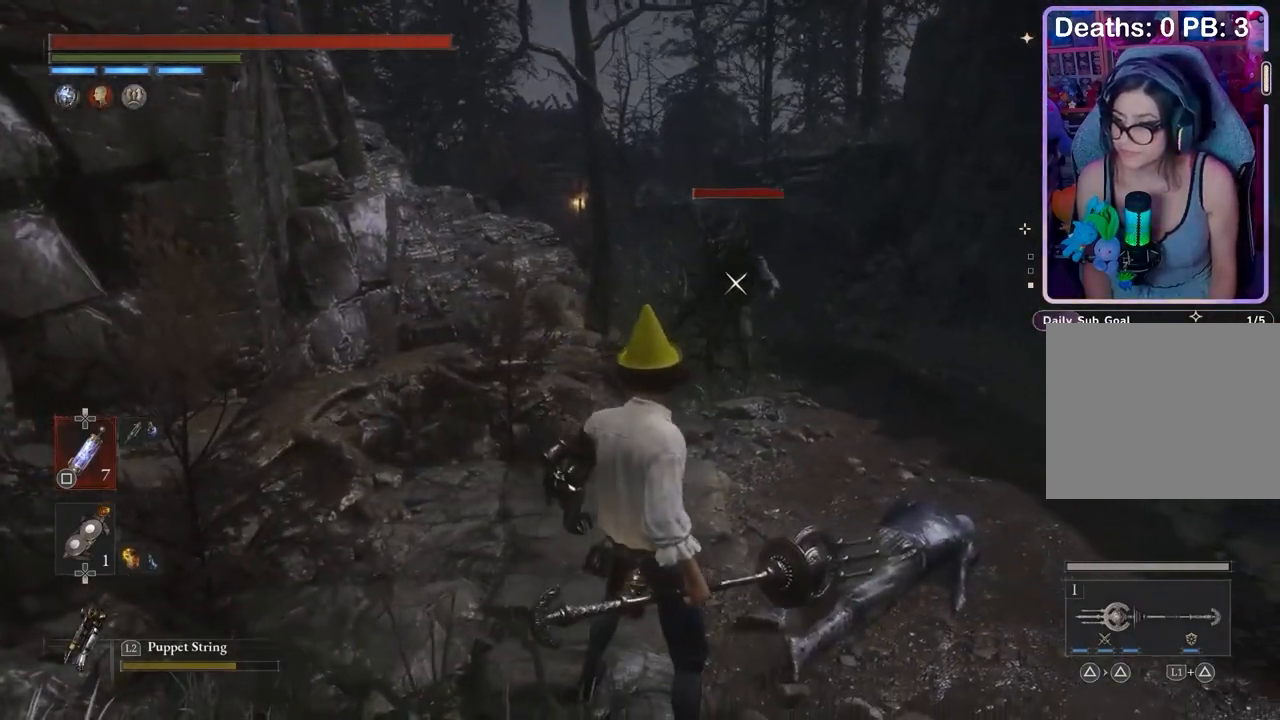
{"buttons": [], "left_stick": "center", "right_stick": "center", "events": []}
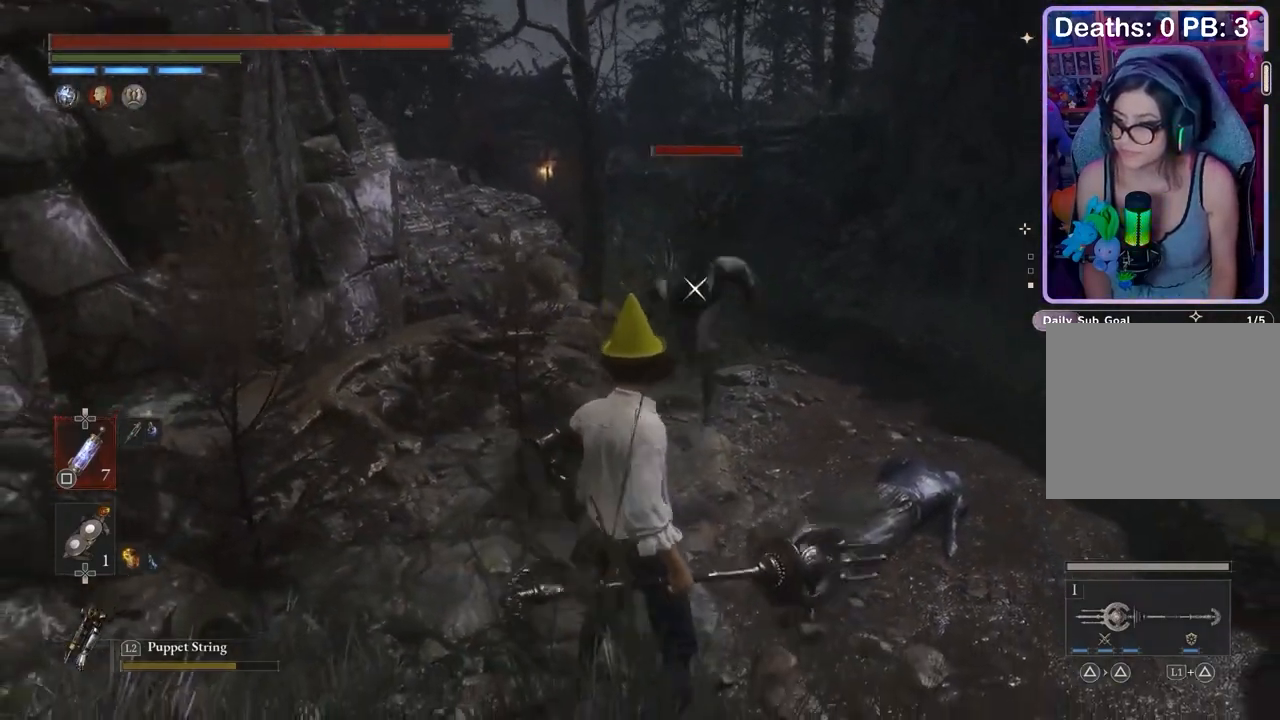
{"buttons": [], "left_stick": "center", "right_stick": "center"}
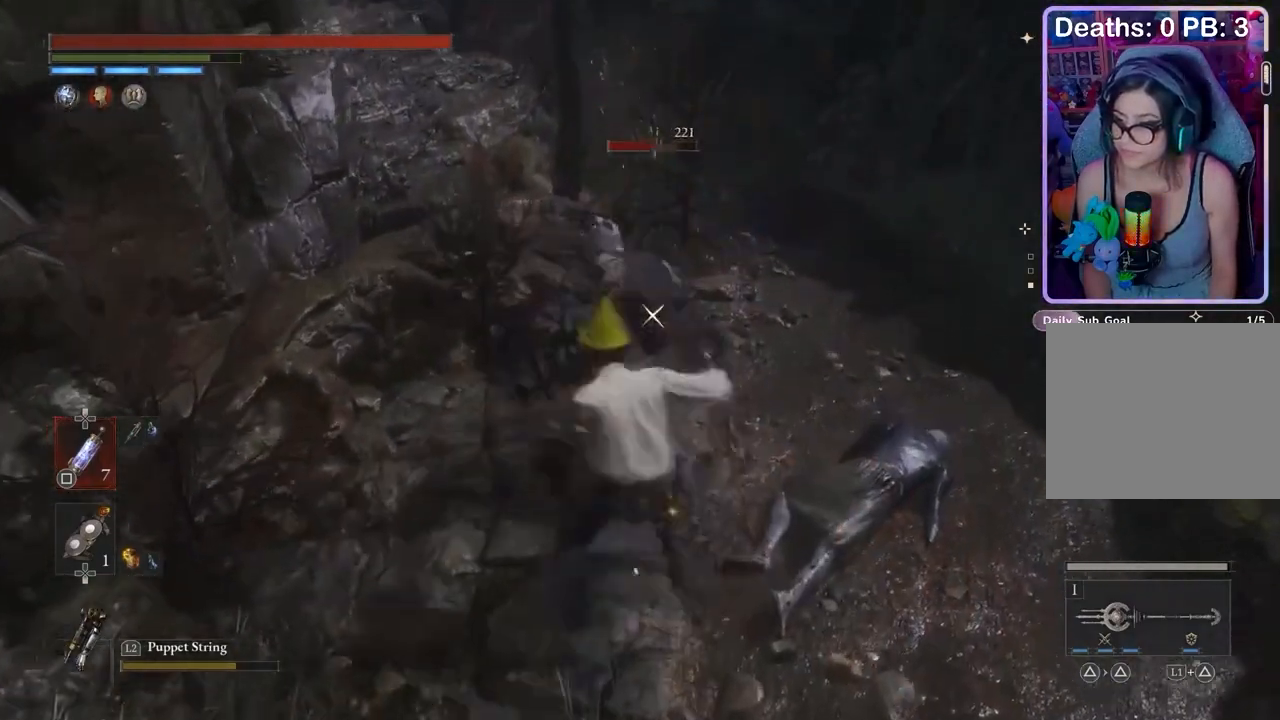
{"buttons": [], "left_stick": "center", "right_stick": "center", "events": [[367, "right_stick", "up"], [500, "right_stick", "center"]]}
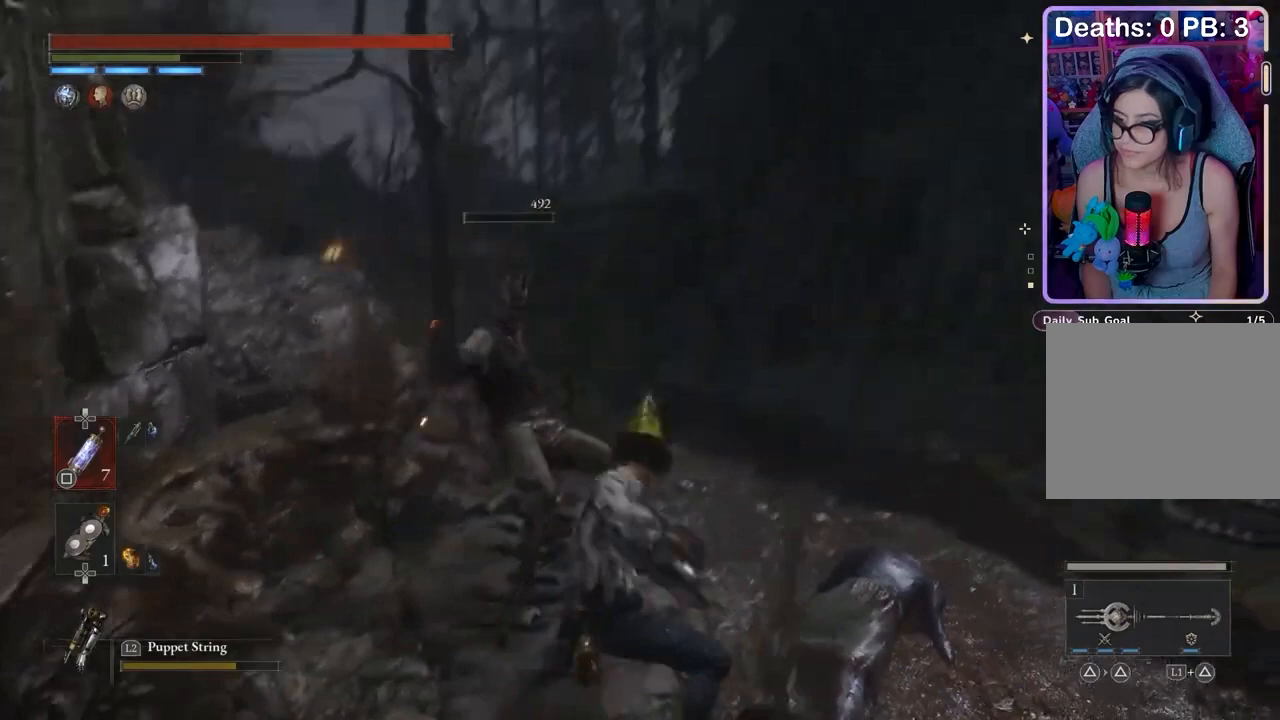
{"buttons": [], "left_stick": "up", "right_stick": "center", "events": [[67, "left_stick", "up"], [67, "right_stick", "up"], [200, "right_stick", "center"]]}
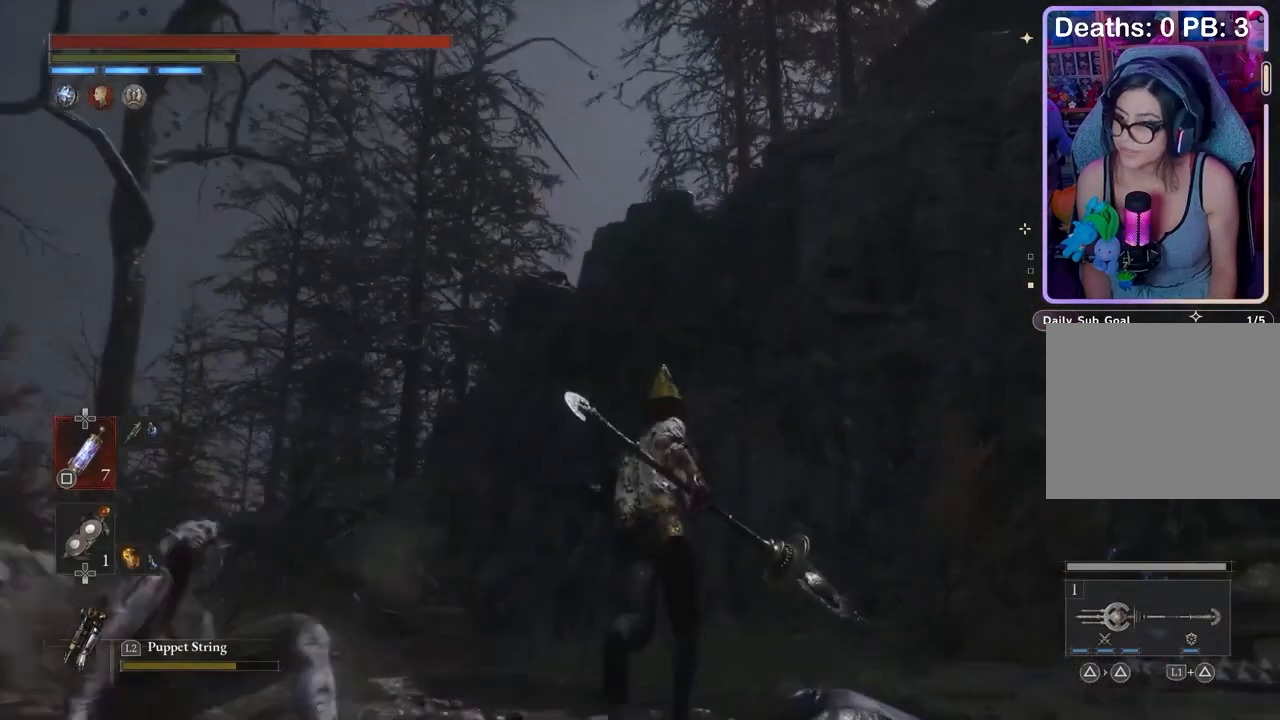
{"buttons": [], "left_stick": "up", "right_stick": "down", "events": [[267, "left_stick", "center"], [433, "left_stick", "up"], [433, "right_stick", "down"]]}
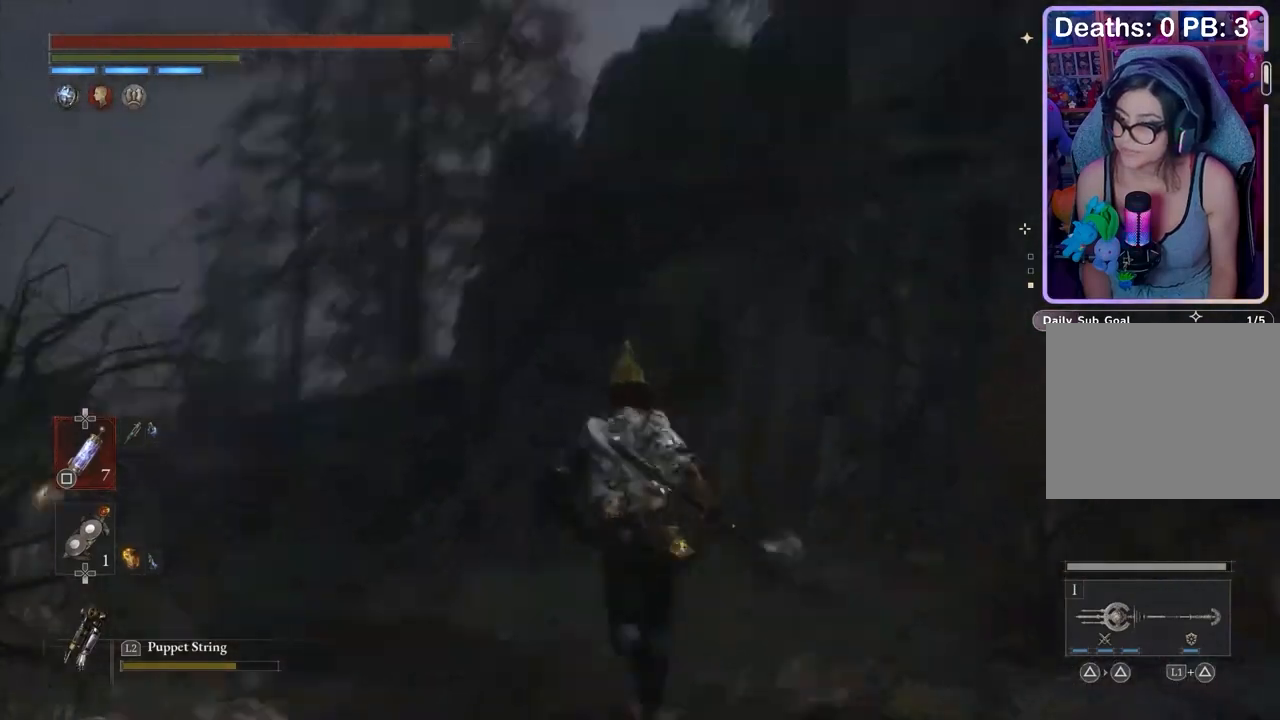
{"buttons": [], "left_stick": "down-left", "right_stick": "center", "events": [[67, "right_stick", "center"], [300, "left_stick", "up-right"], [400, "right_stick", "down-left"], [433, "left_stick", "down-right"], [500, "left_stick", "down-left"], [500, "right_stick", "center"]]}
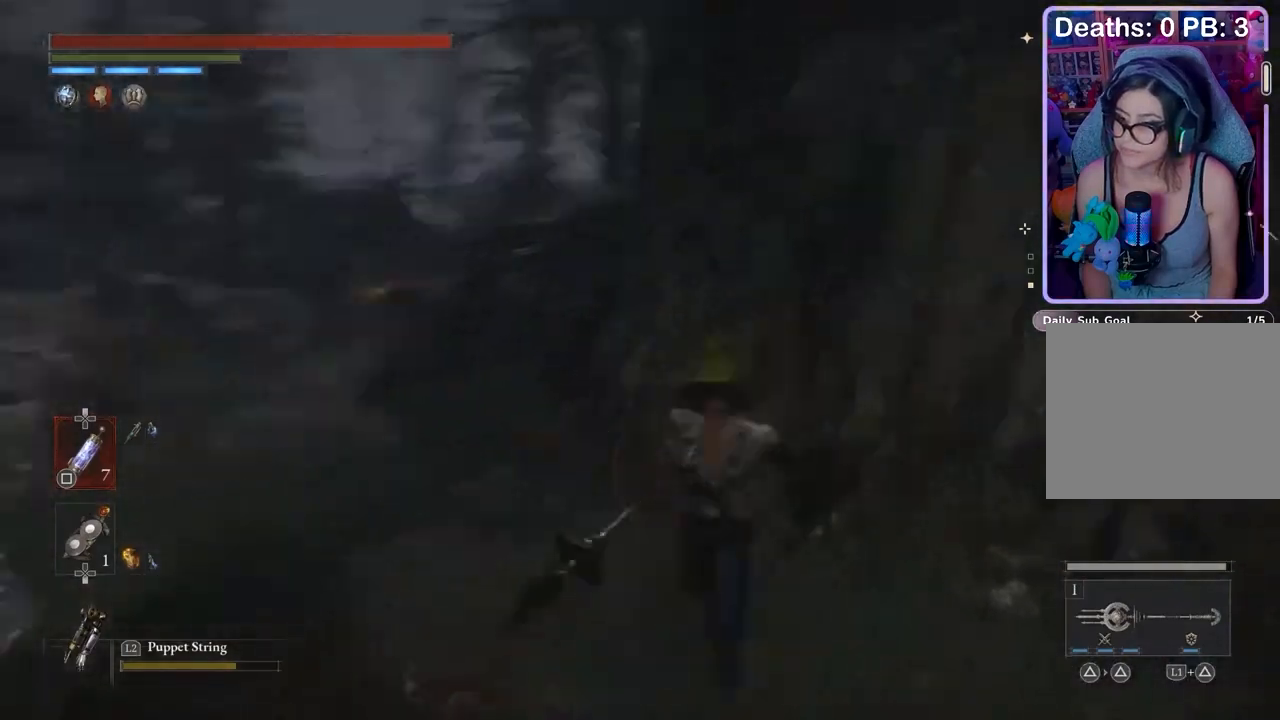
{"buttons": [], "left_stick": "up-left", "right_stick": "center", "events": [[133, "left_stick", "up-left"]]}
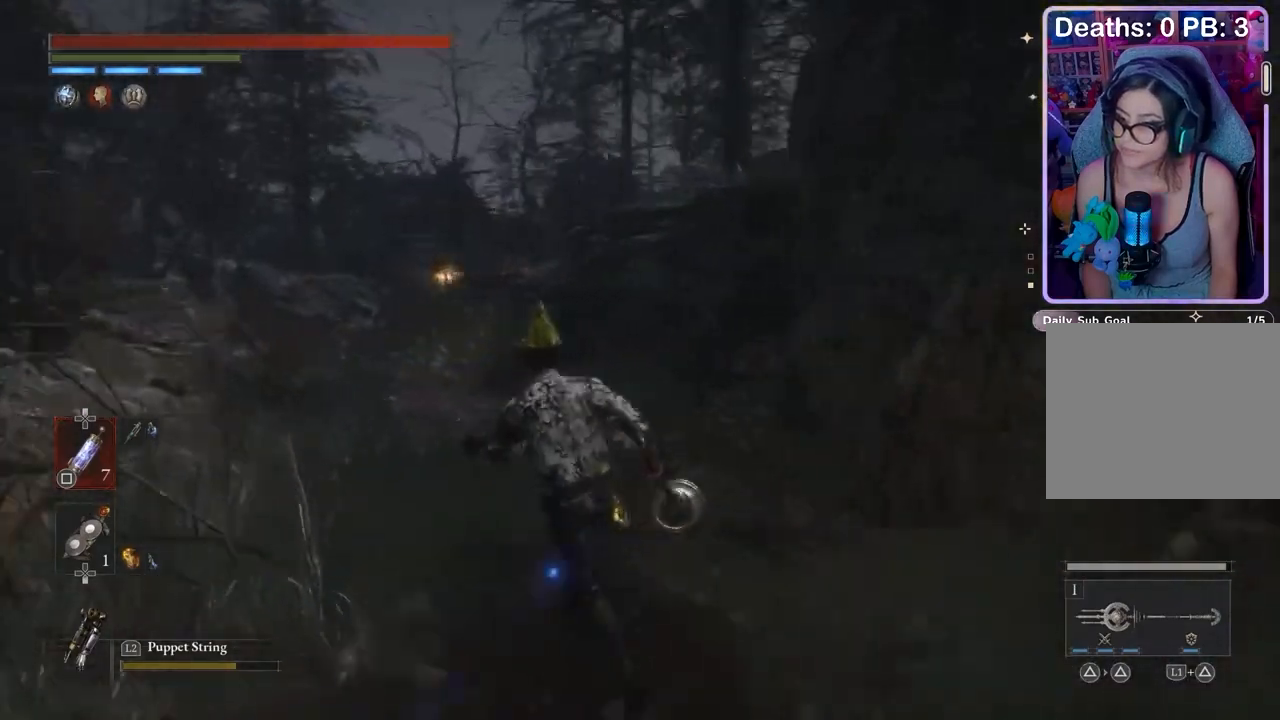
{"buttons": [], "left_stick": "down", "right_stick": "up", "events": [[200, "left_stick", "right"], [367, "left_stick", "down"], [367, "right_stick", "up-left"], [433, "right_stick", "up"]]}
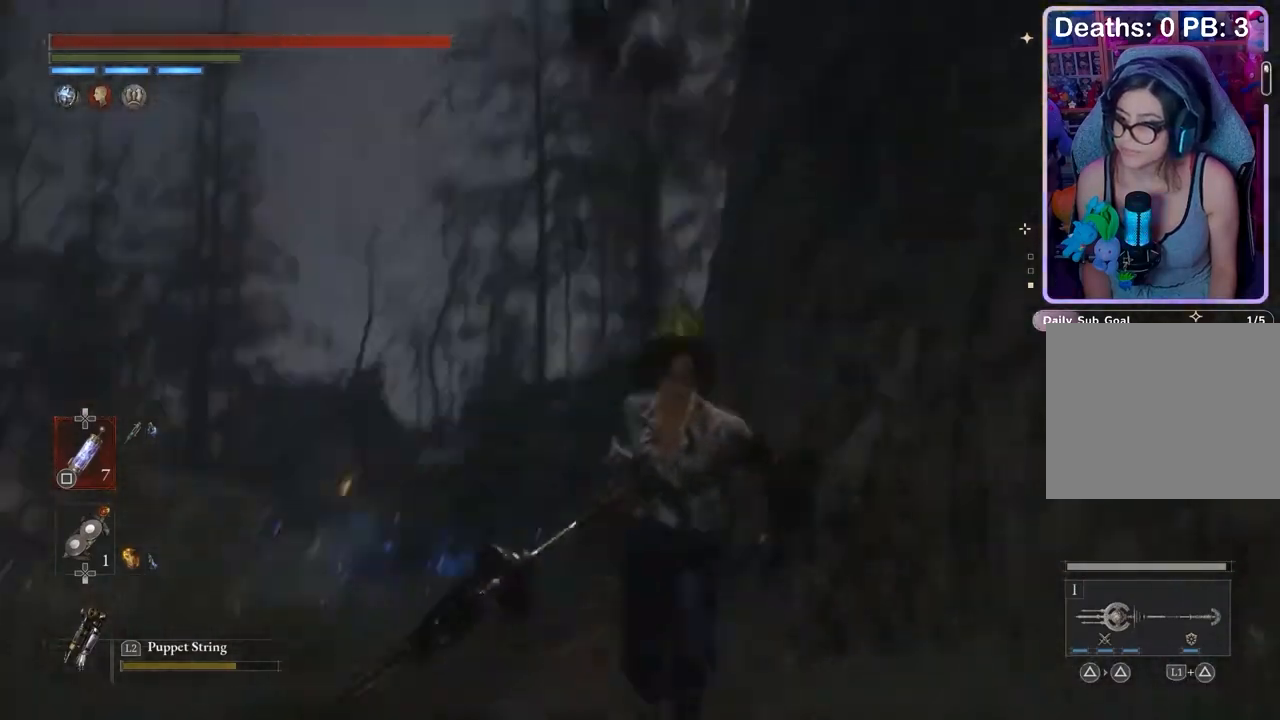
{"buttons": ["L2"], "left_stick": "up", "right_stick": "center", "events": [[33, "right_stick", "center"], [100, "right_stick", "down-left"], [167, "right_stick", "down"], [233, "left_stick", "up"], [300, "right_stick", "center"], [500, "L2", "down"]]}